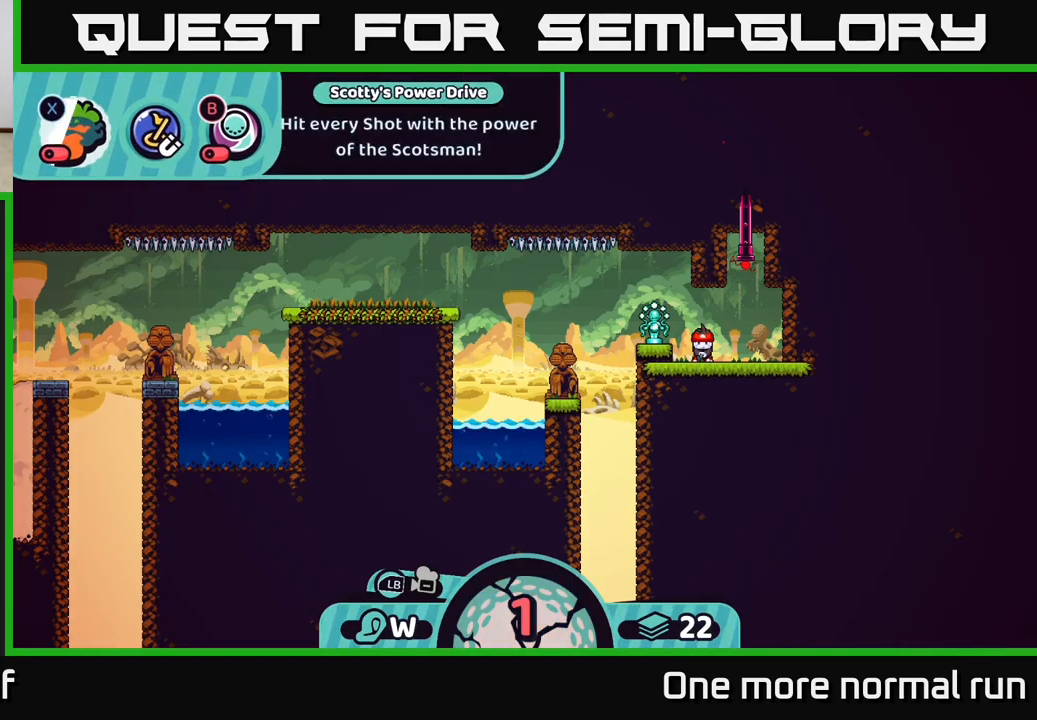
Gameplay with a controller (Xbox layout); each line is a JSON object with the inputs held at the frame after it. "button_events" lists button changes between this image and that frame as [ms after this image, input, new state], when the widget could be followed in between (sticks are given only as held states).
{"buttons": [], "left_stick": "center", "right_stick": "down-left", "button_events": [[67, "B", "down"], [117, "B", "up"], [267, "L2", "up"]]}
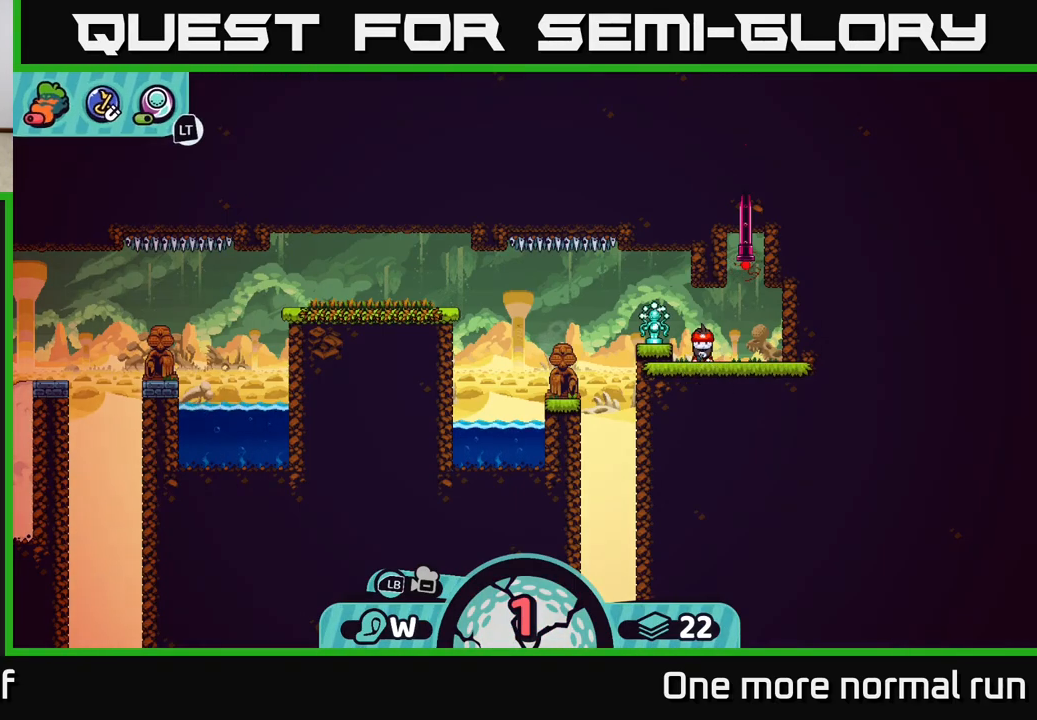
{"buttons": [], "left_stick": "center", "right_stick": "center", "button_events": [[333, "B", "down"], [400, "B", "up"]]}
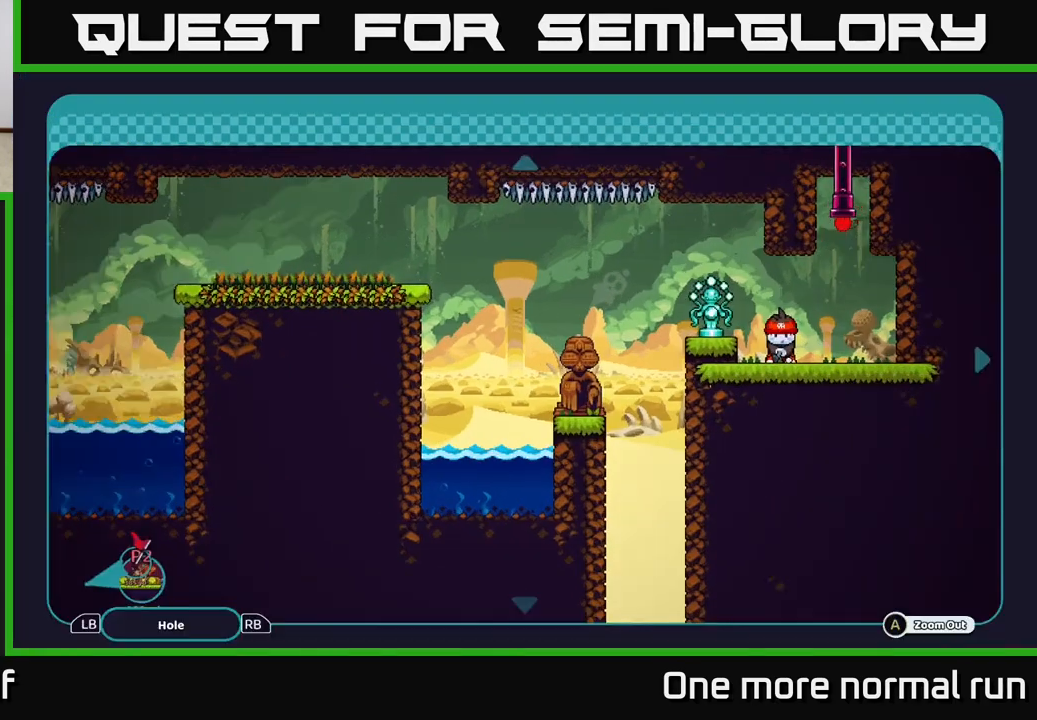
{"buttons": [], "left_stick": "down", "right_stick": "center", "button_events": []}
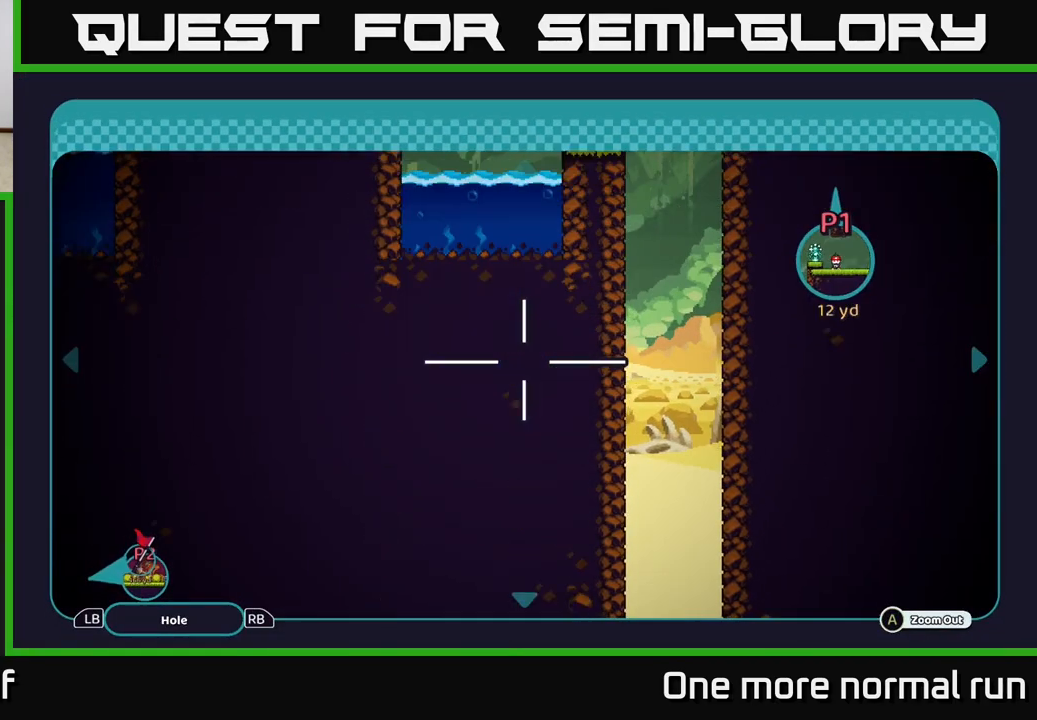
{"buttons": [], "left_stick": "left", "right_stick": "center", "button_events": []}
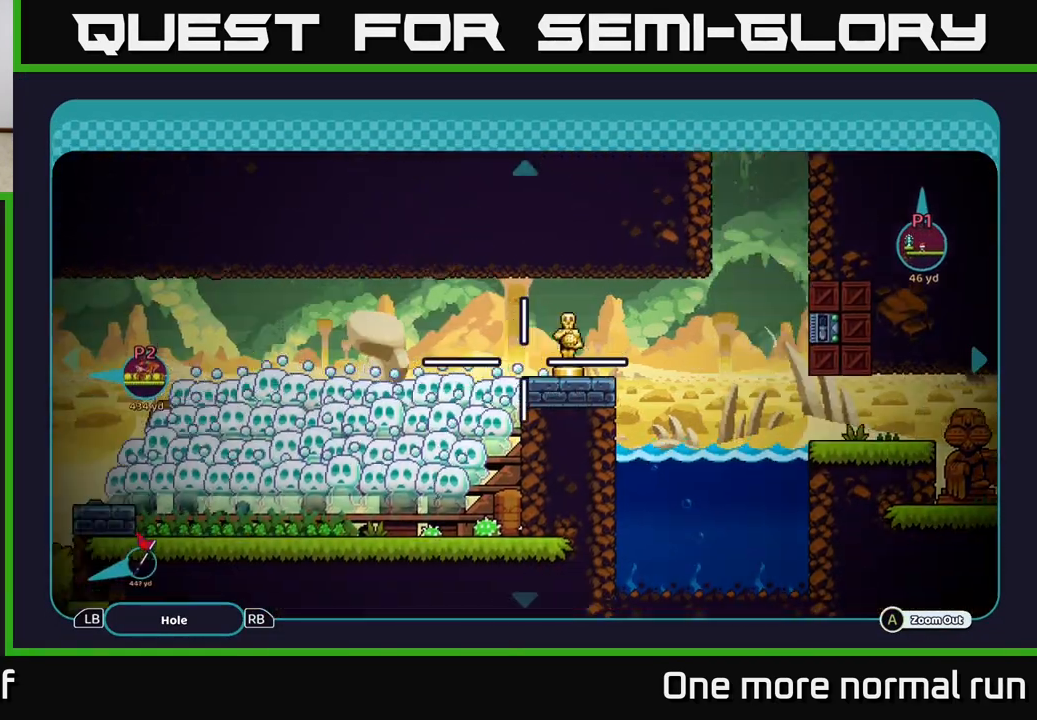
{"buttons": [], "left_stick": "down-left", "right_stick": "center", "button_events": []}
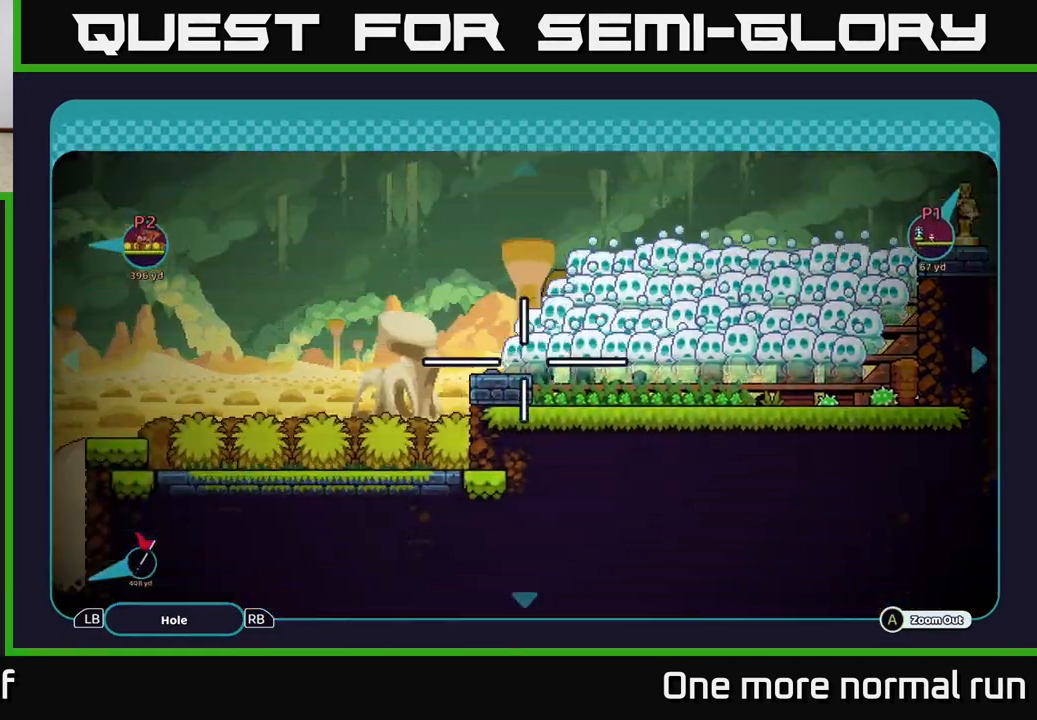
{"buttons": [], "left_stick": "down-left", "right_stick": "center", "button_events": []}
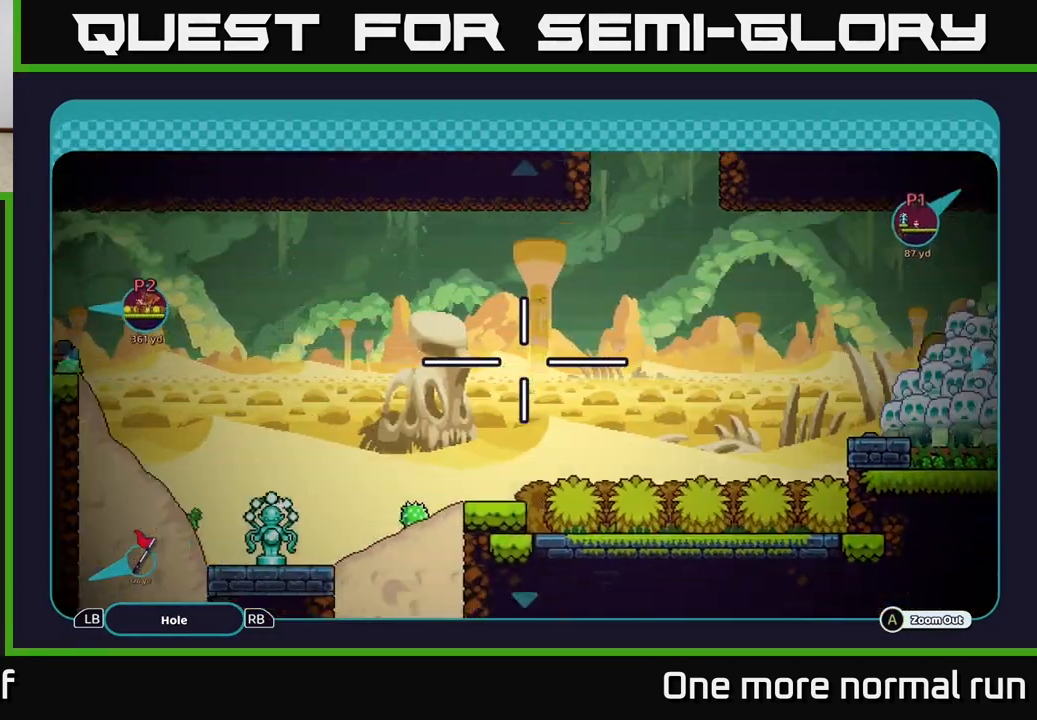
{"buttons": [], "left_stick": "center", "right_stick": "center", "button_events": []}
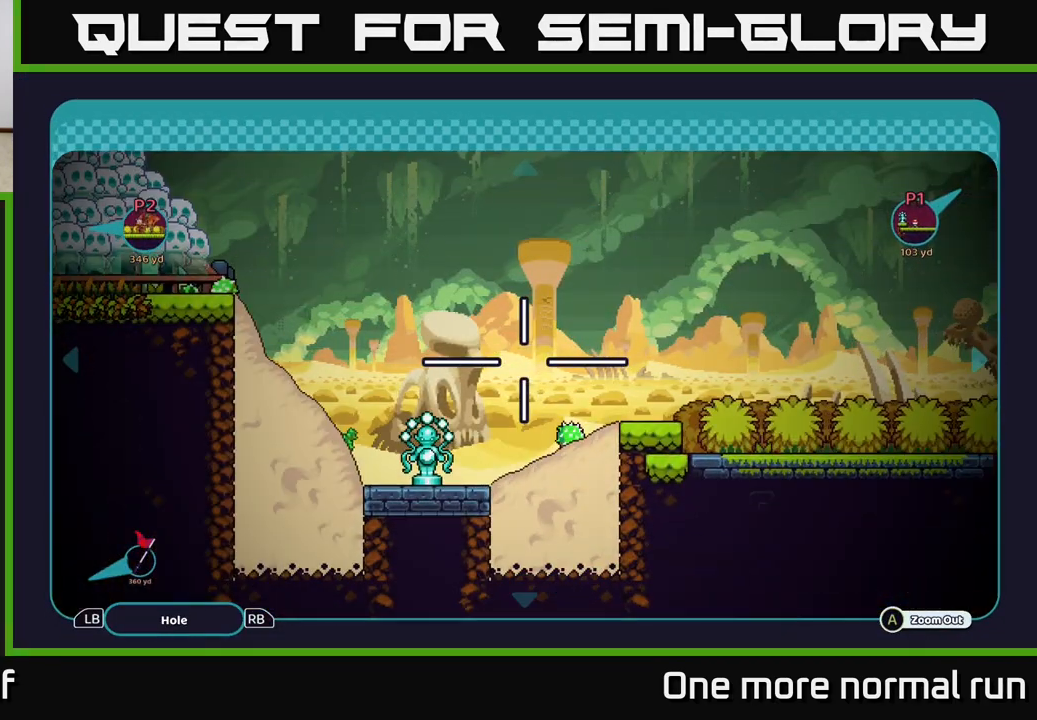
{"buttons": [], "left_stick": "center", "right_stick": "center", "button_events": []}
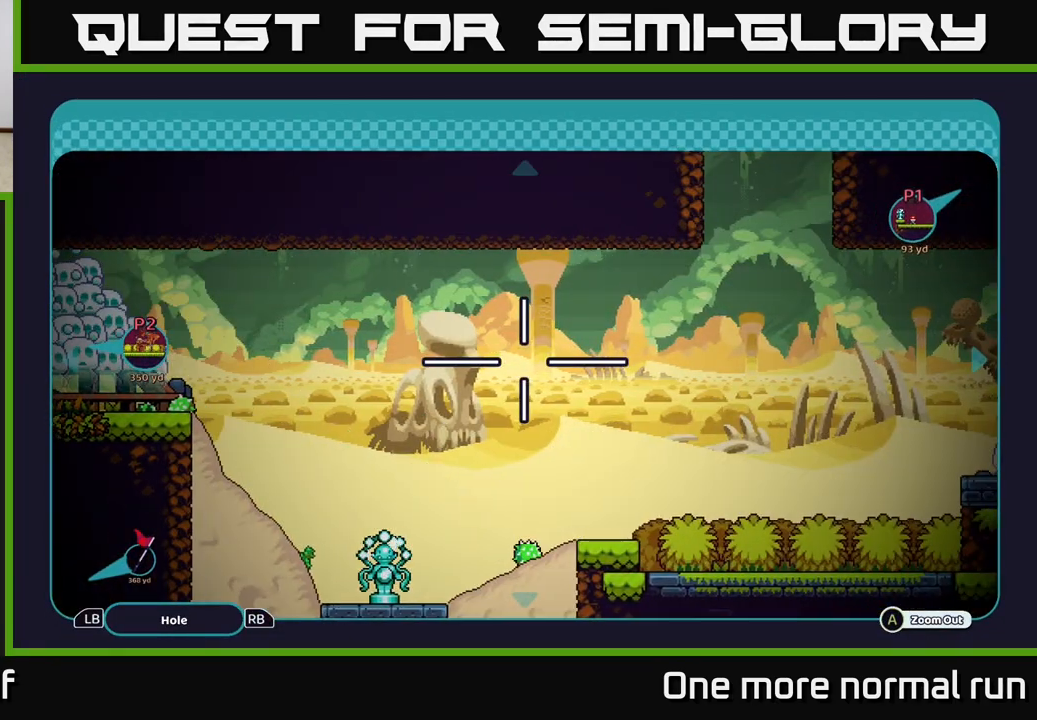
{"buttons": [], "left_stick": "down-left", "right_stick": "center", "button_events": []}
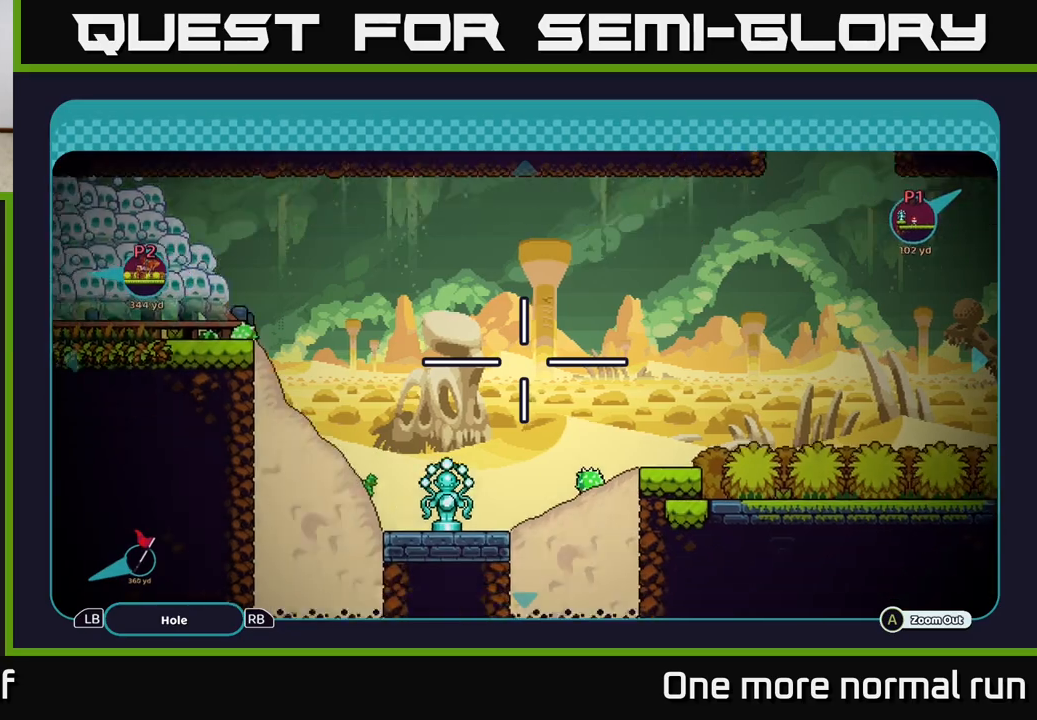
{"buttons": [], "left_stick": "center", "right_stick": "center", "button_events": []}
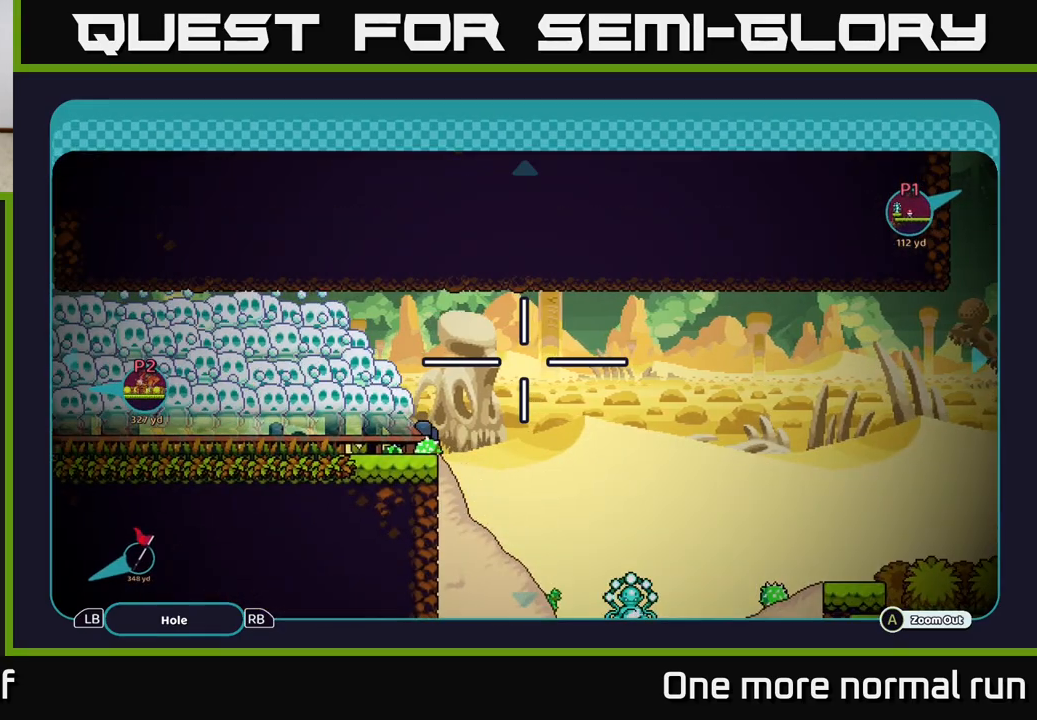
{"buttons": [], "left_stick": "center", "right_stick": "center", "button_events": []}
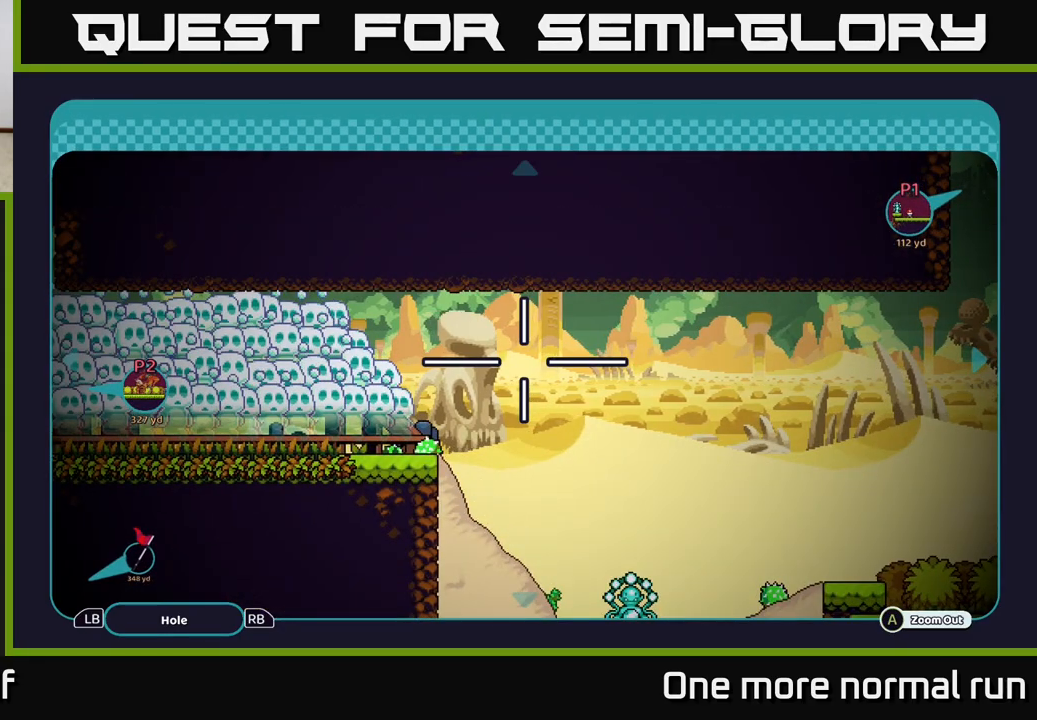
{"buttons": [], "left_stick": "center", "right_stick": "center", "button_events": []}
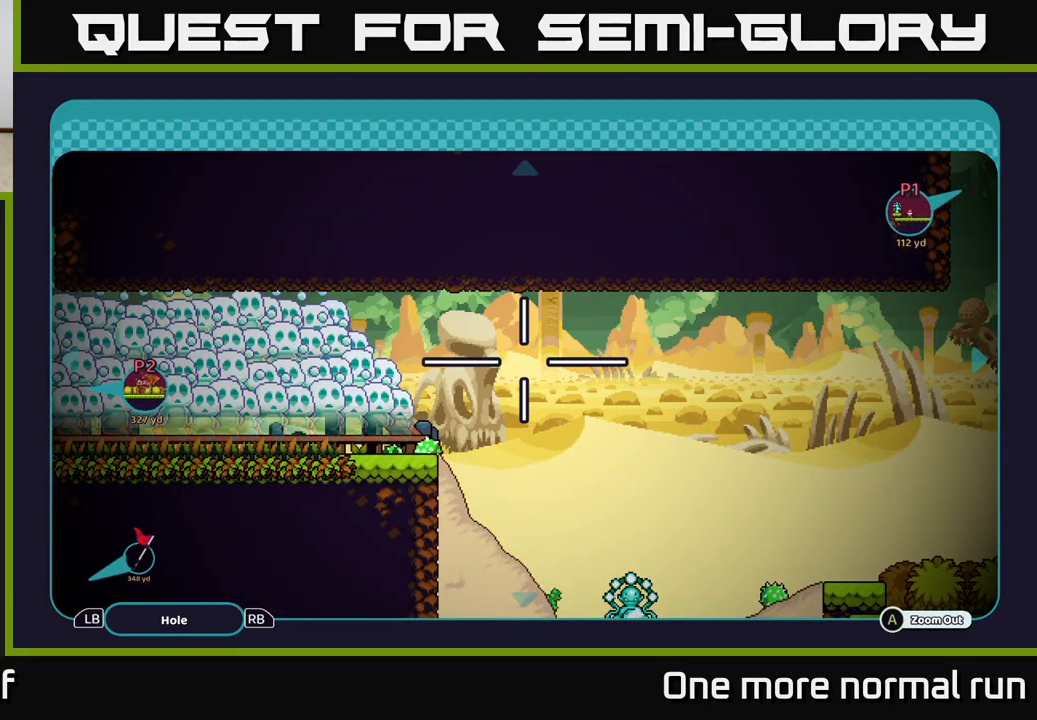
{"buttons": [], "left_stick": "left", "right_stick": "center", "button_events": []}
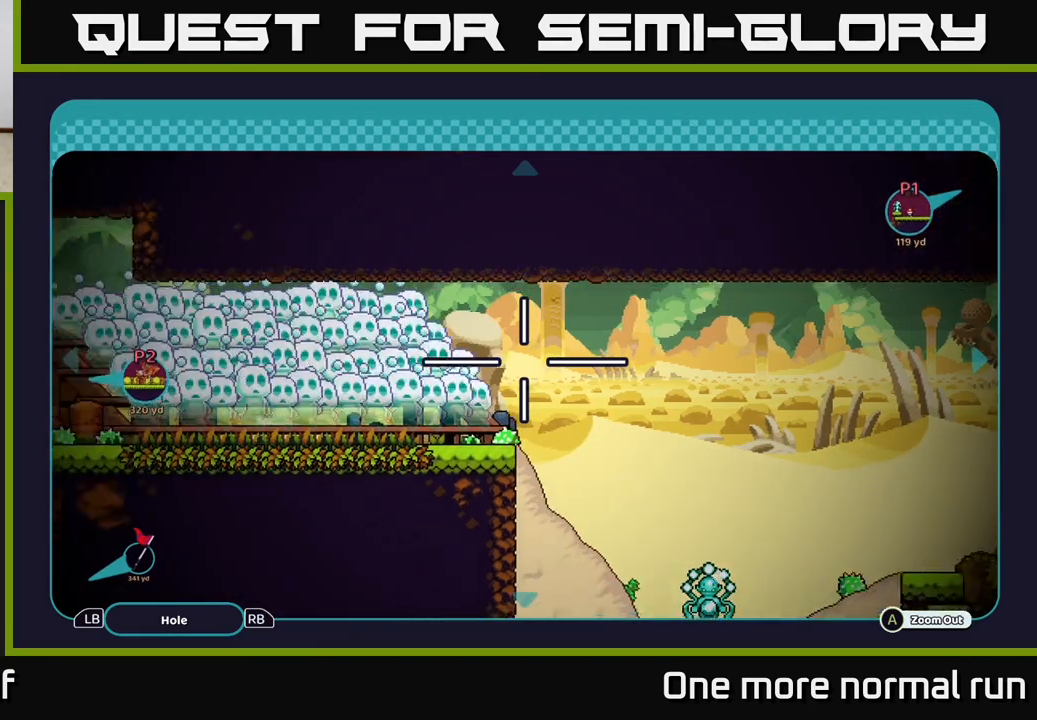
{"buttons": [], "left_stick": "left", "right_stick": "center", "button_events": []}
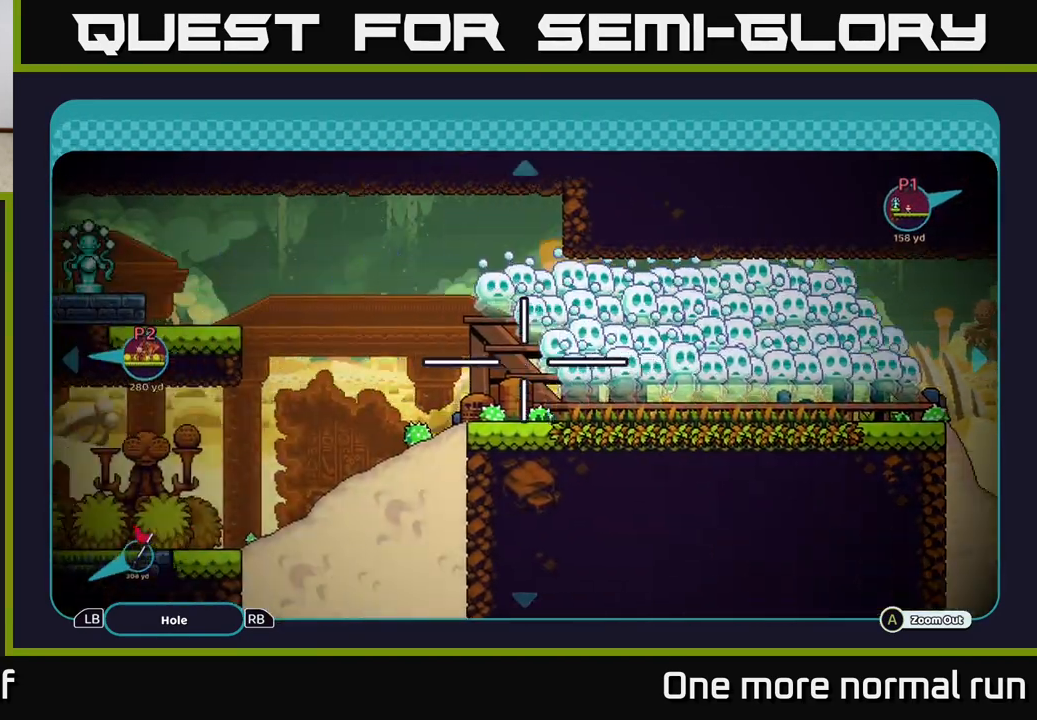
{"buttons": [], "left_stick": "up", "right_stick": "center", "button_events": []}
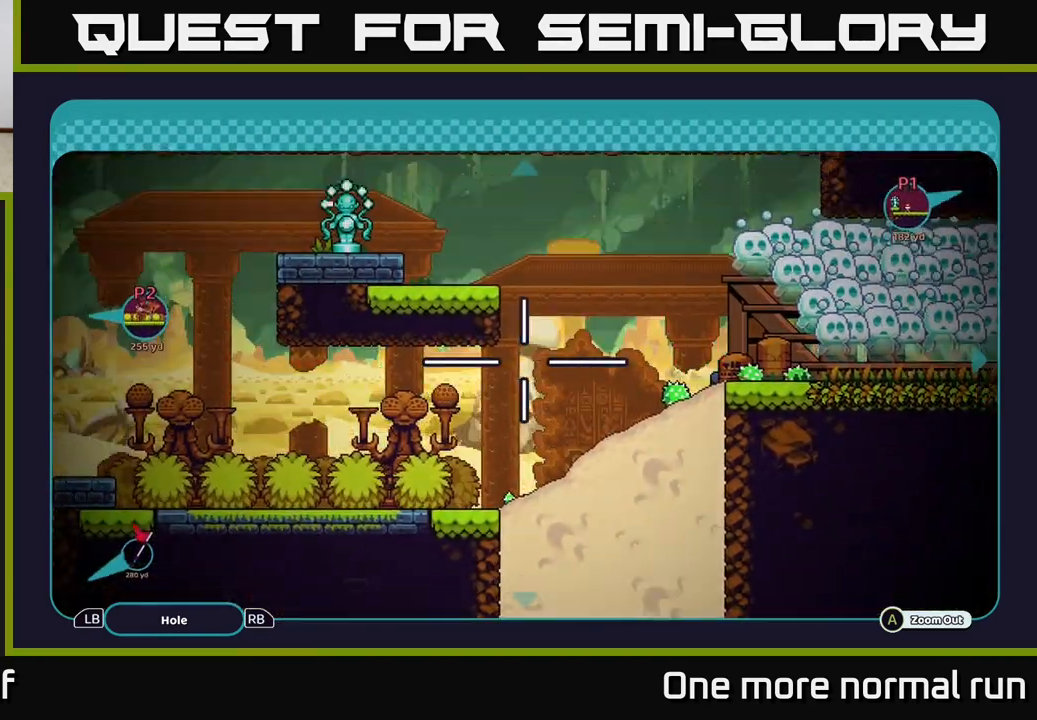
{"buttons": [], "left_stick": "right", "right_stick": "center", "button_events": []}
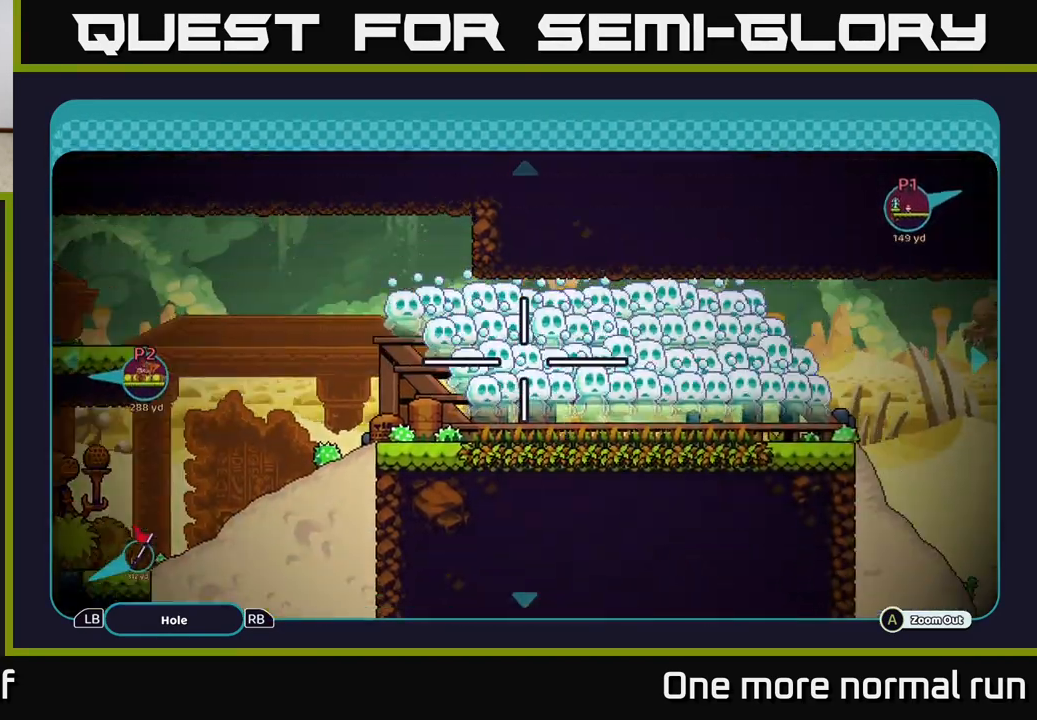
{"buttons": [], "left_stick": "right", "right_stick": "center", "button_events": []}
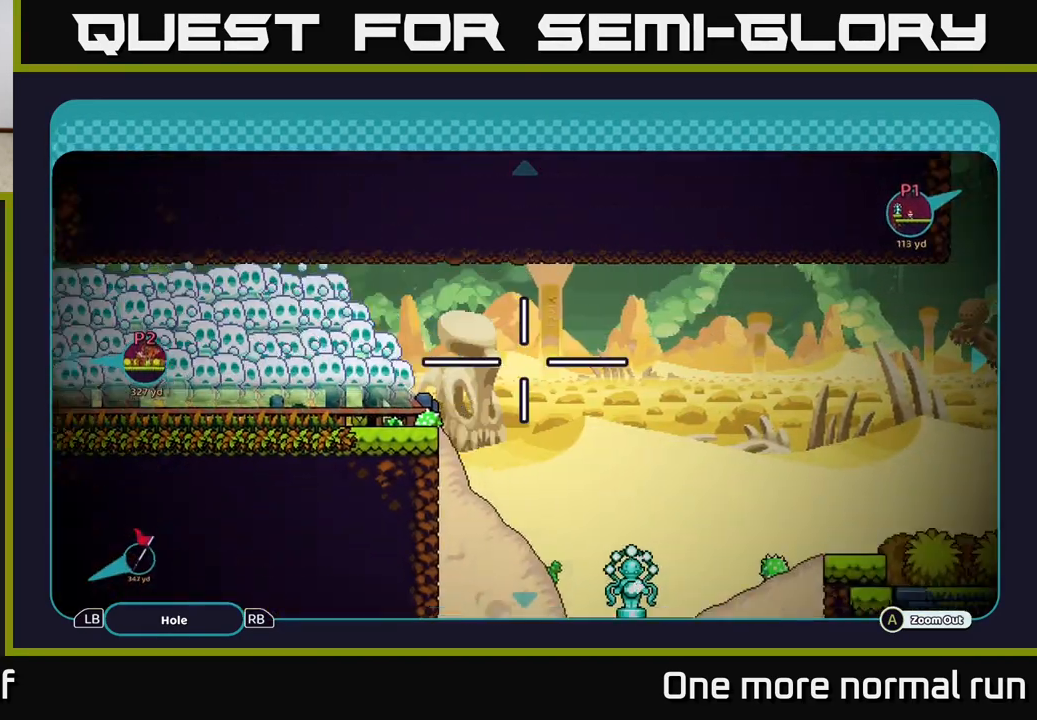
{"buttons": [], "left_stick": "center", "right_stick": "center", "button_events": []}
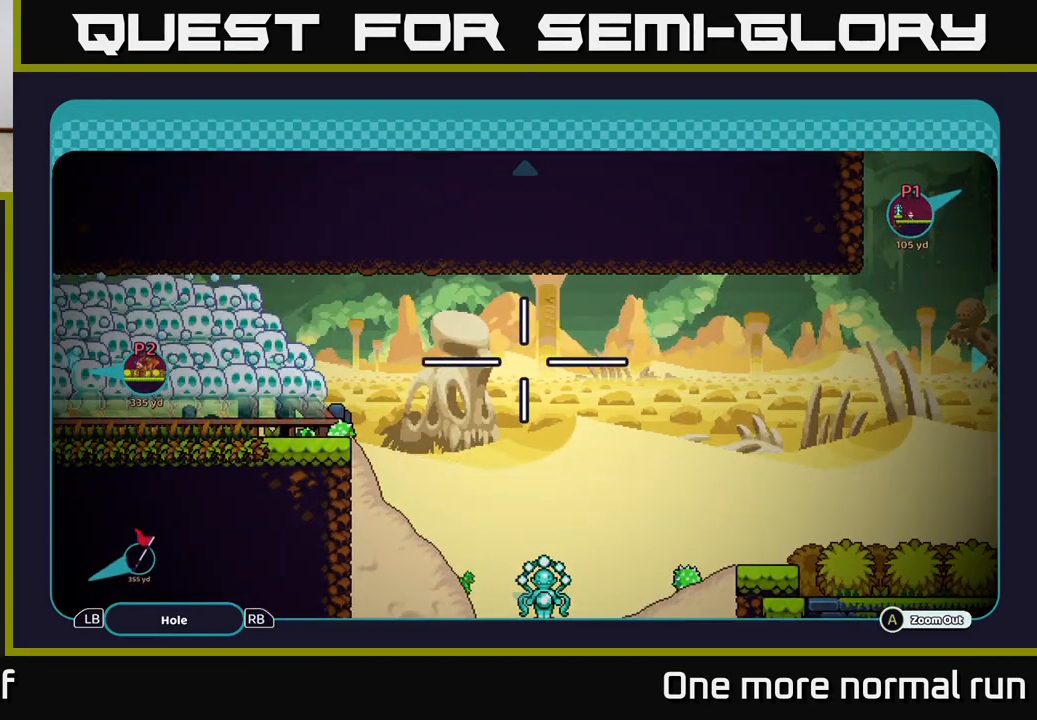
{"buttons": [], "left_stick": "center", "right_stick": "center", "button_events": [[183, "B", "down"], [283, "B", "up"]]}
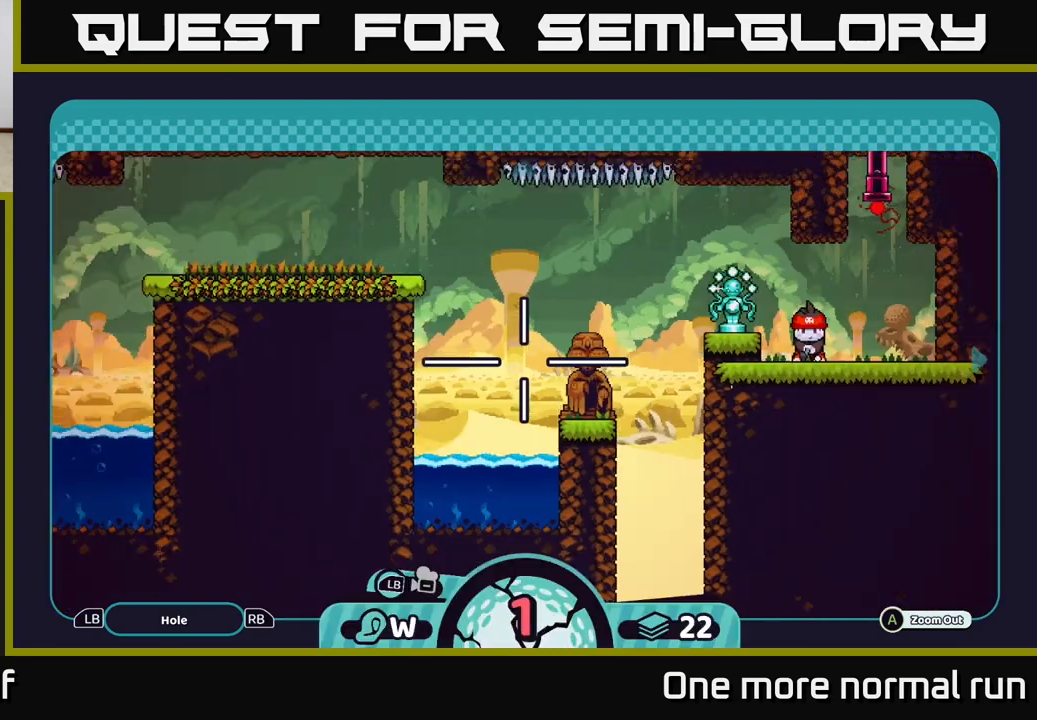
{"buttons": [], "left_stick": "center", "right_stick": "center", "button_events": []}
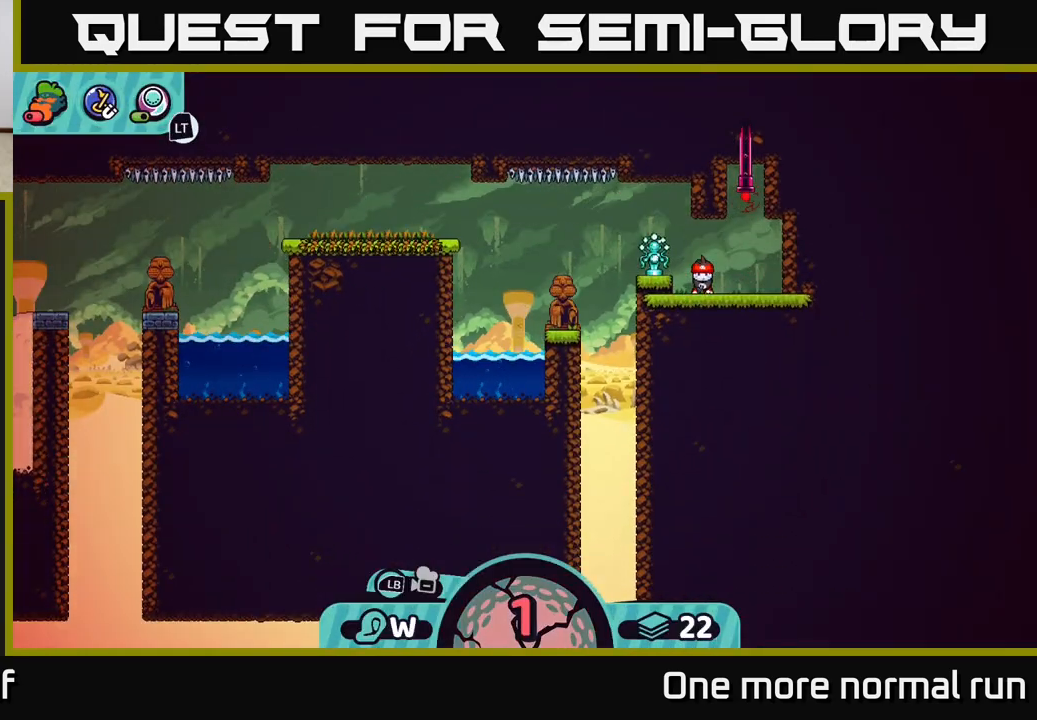
{"buttons": [], "left_stick": "center", "right_stick": "center", "button_events": [[167, "X", "down"], [233, "X", "up"]]}
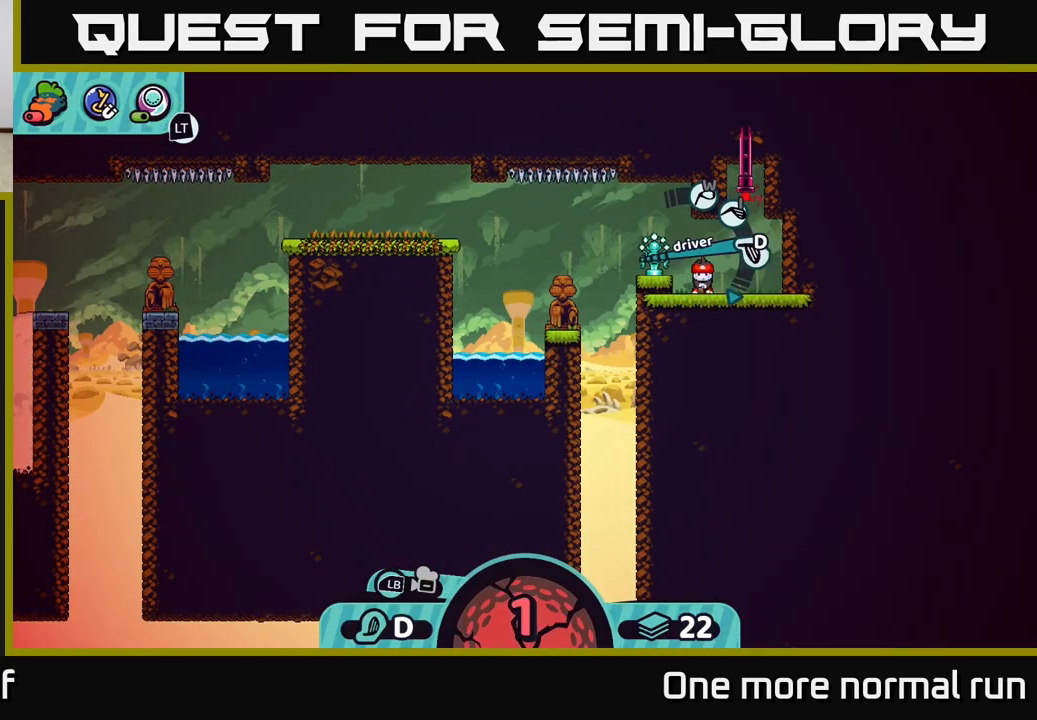
{"buttons": ["X"], "left_stick": "center", "right_stick": "center", "button_events": [[200, "X", "down"], [250, "X", "up"], [500, "X", "down"]]}
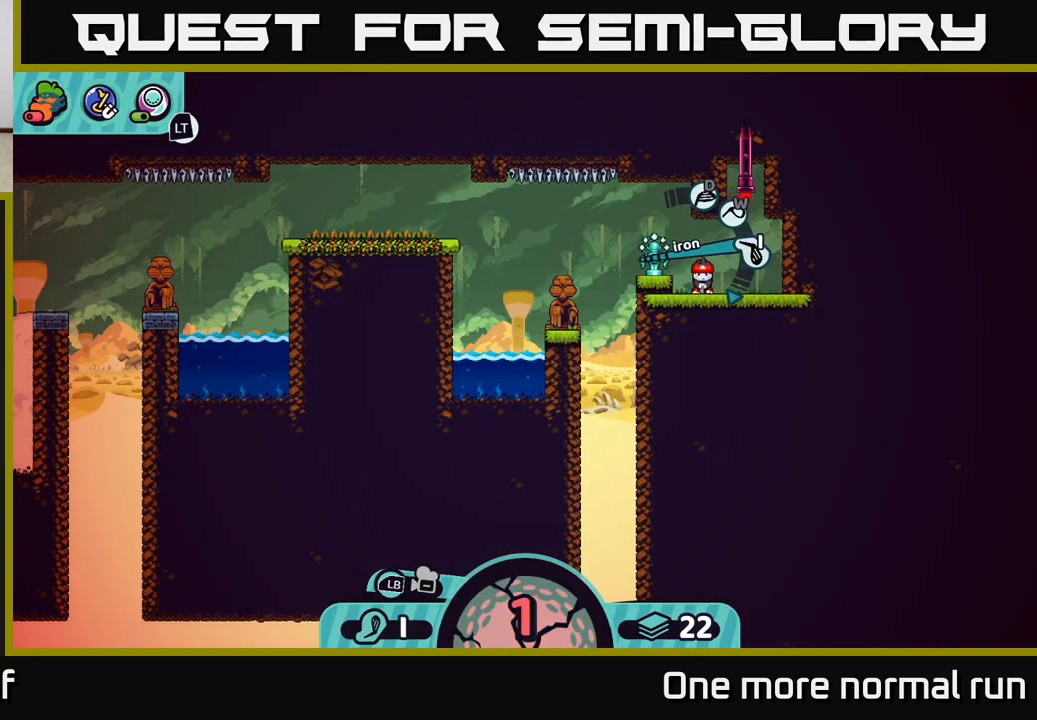
{"buttons": [], "left_stick": "center", "right_stick": "center", "button_events": [[67, "X", "up"]]}
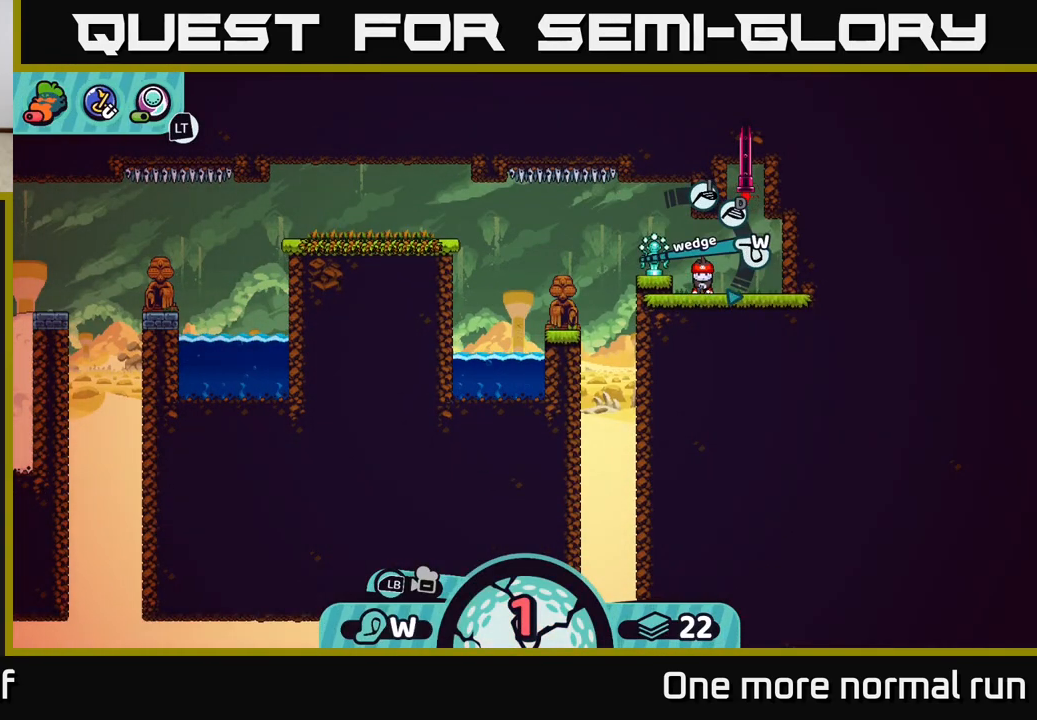
{"buttons": [], "left_stick": "center", "right_stick": "center", "button_events": [[417, "A", "down"], [483, "A", "up"]]}
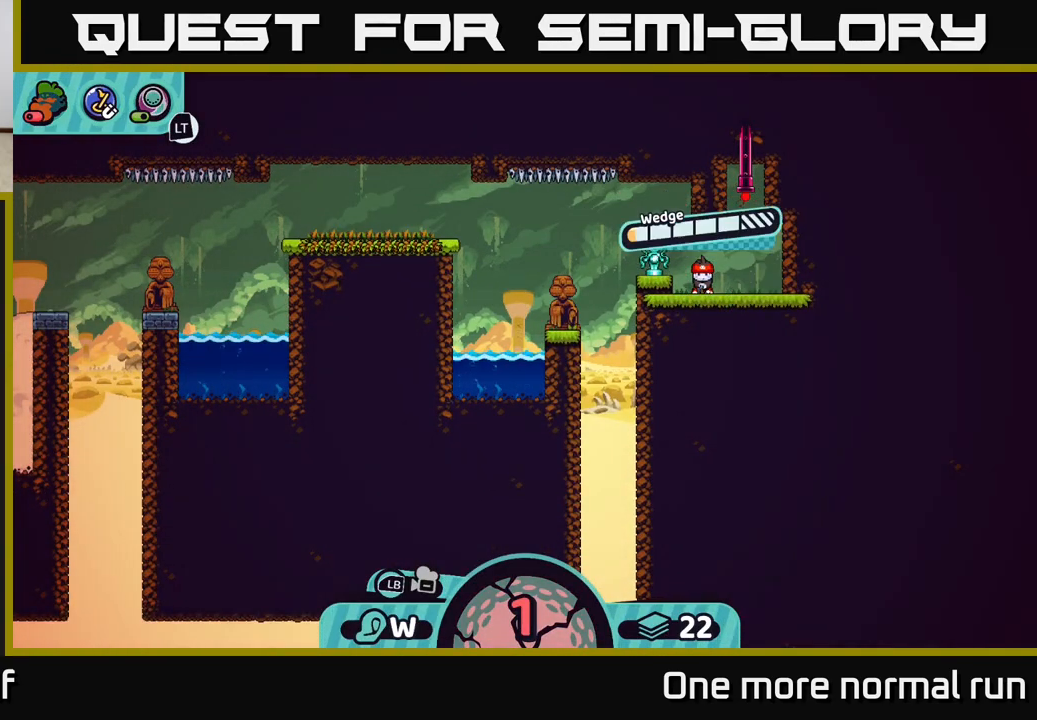
{"buttons": [], "left_stick": "center", "right_stick": "center", "button_events": []}
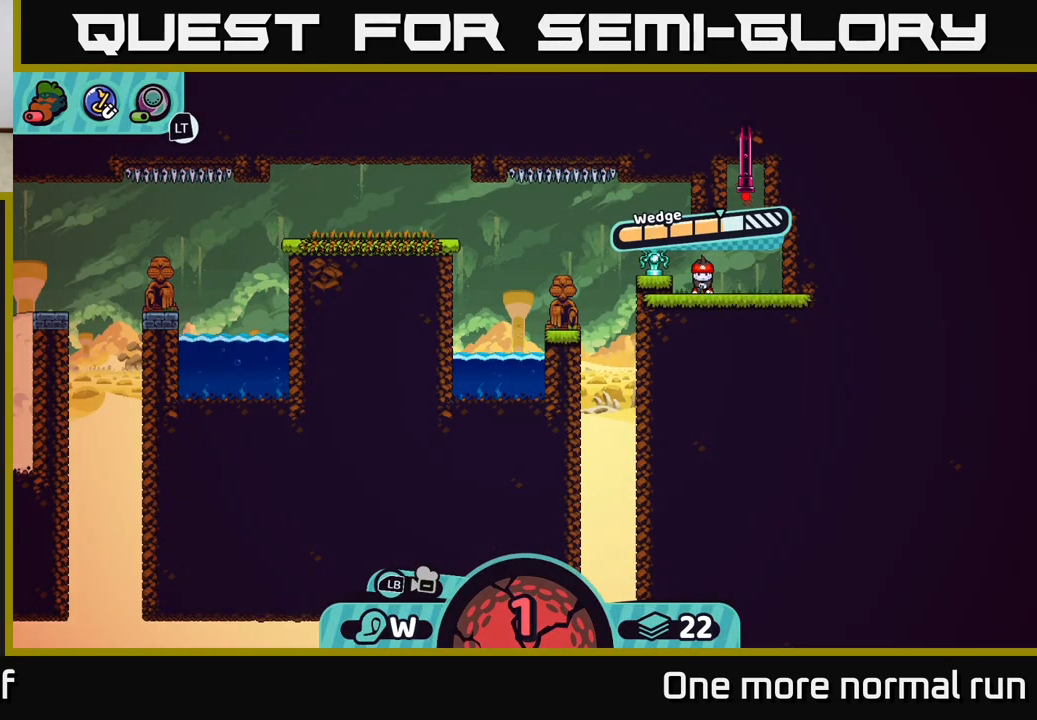
{"buttons": [], "left_stick": "center", "right_stick": "center", "button_events": []}
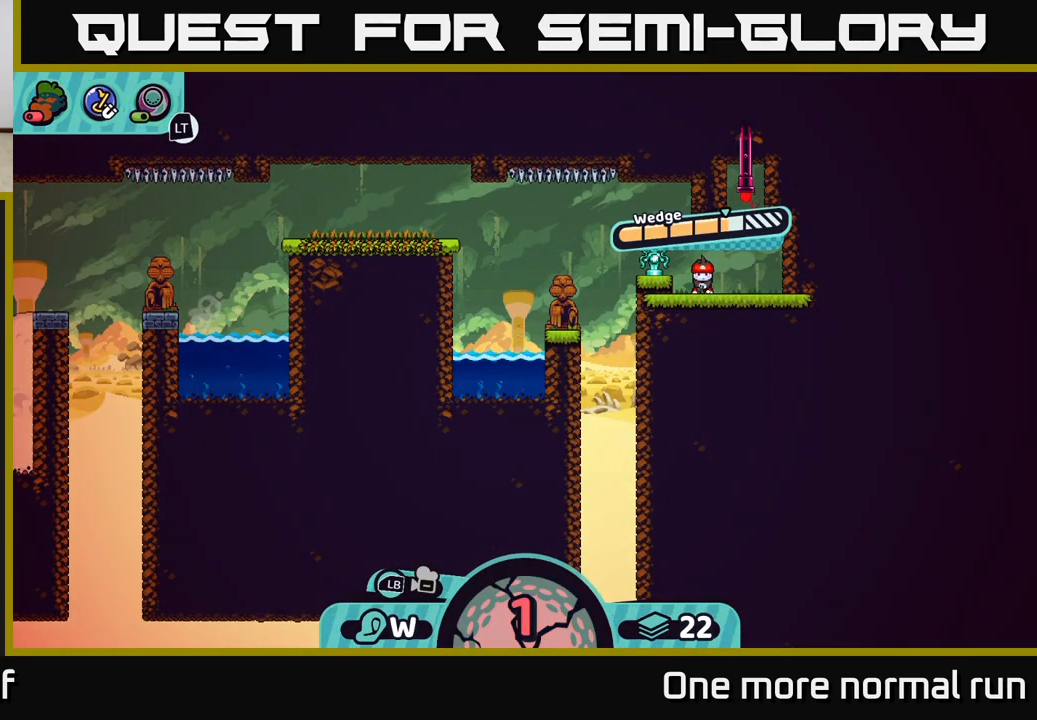
{"buttons": [], "left_stick": "center", "right_stick": "center", "button_events": [[200, "A", "down"], [283, "A", "up"]]}
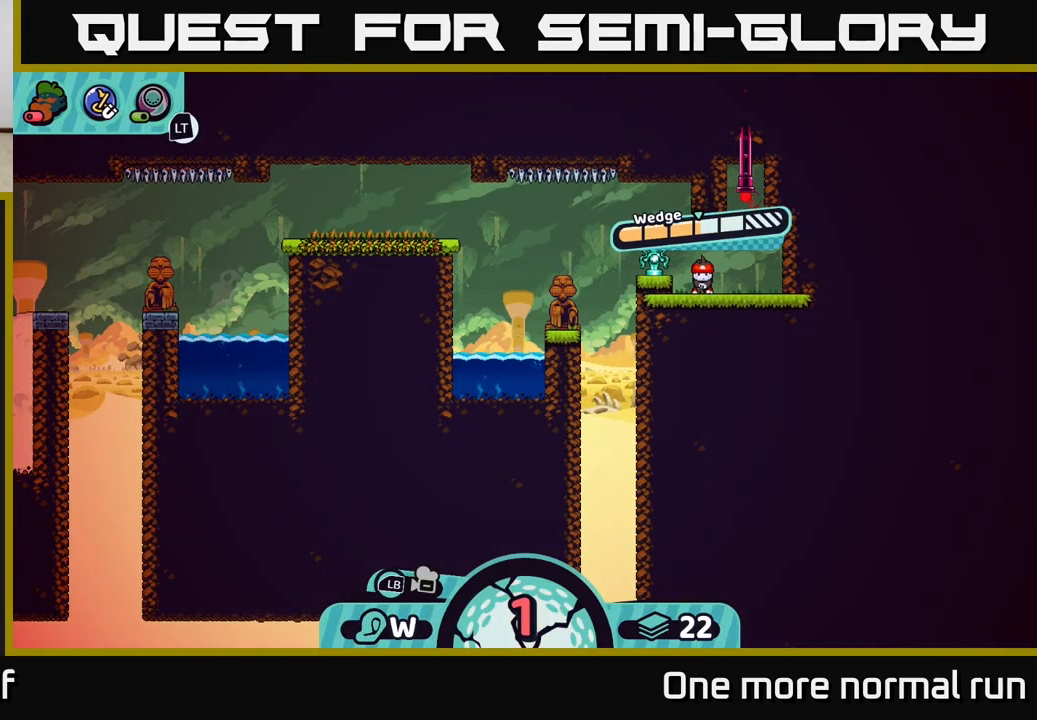
{"buttons": [], "left_stick": "center", "right_stick": "center", "button_events": []}
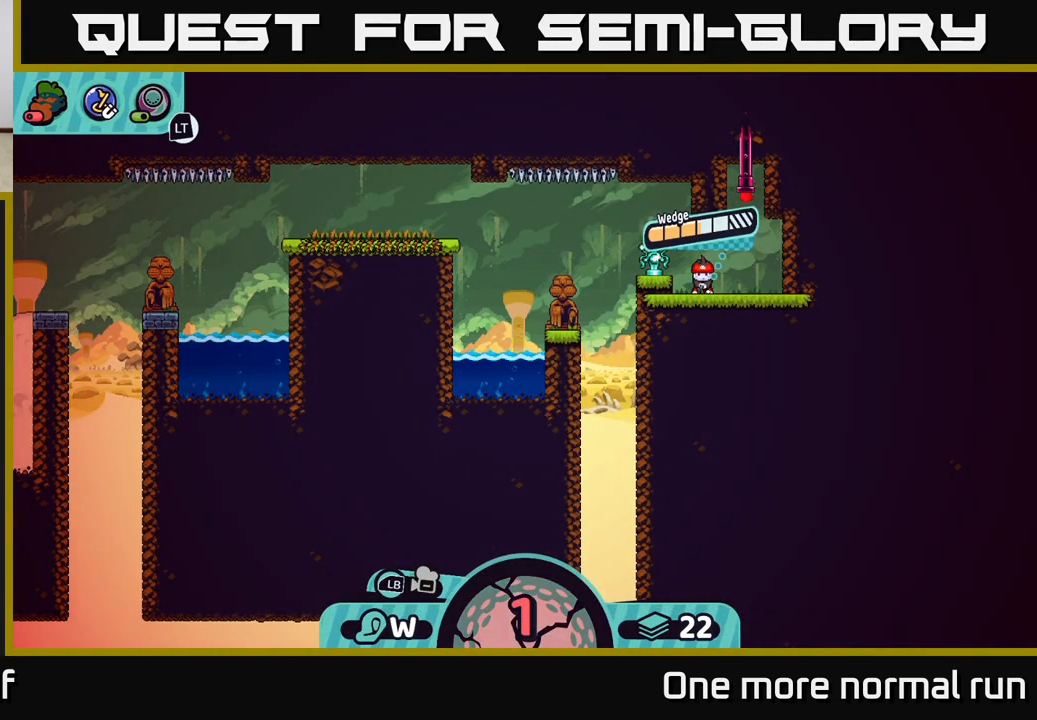
{"buttons": [], "left_stick": "left", "right_stick": "center", "button_events": []}
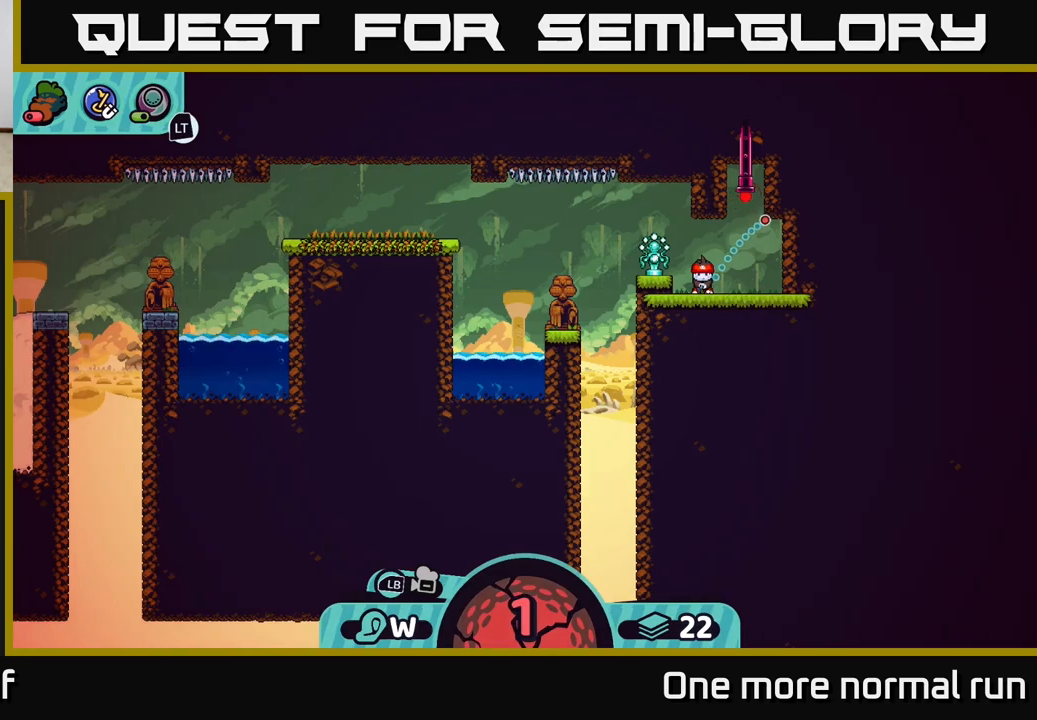
{"buttons": [], "left_stick": "center", "right_stick": "center", "button_events": []}
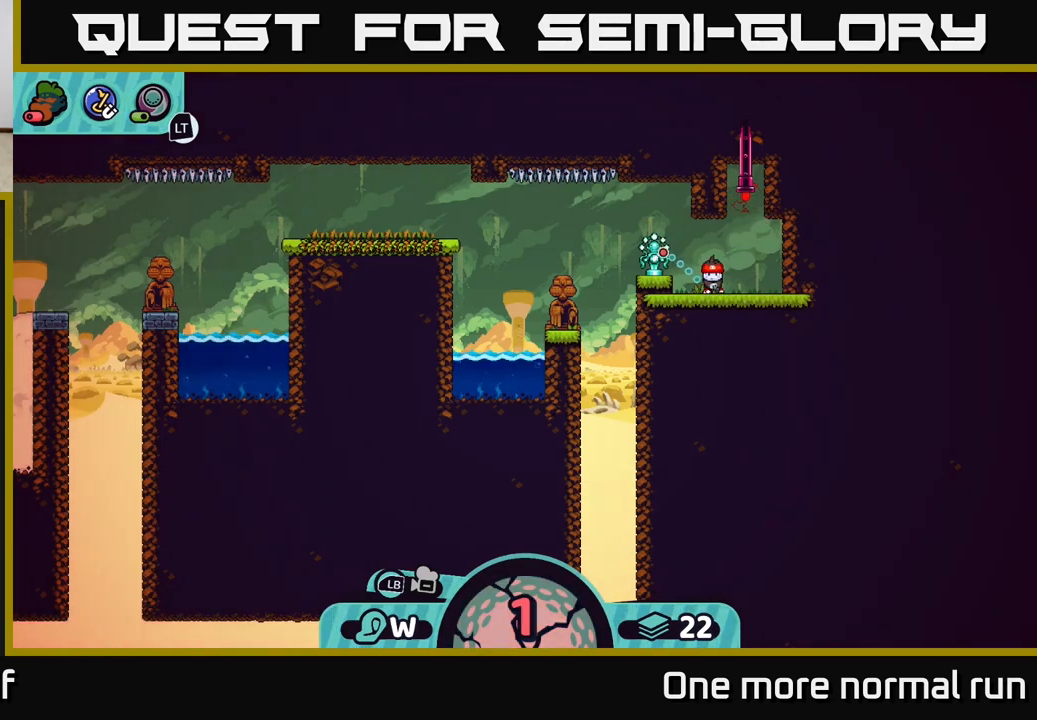
{"buttons": [], "left_stick": "center", "right_stick": "center", "button_events": [[67, "B", "down"], [133, "B", "up"]]}